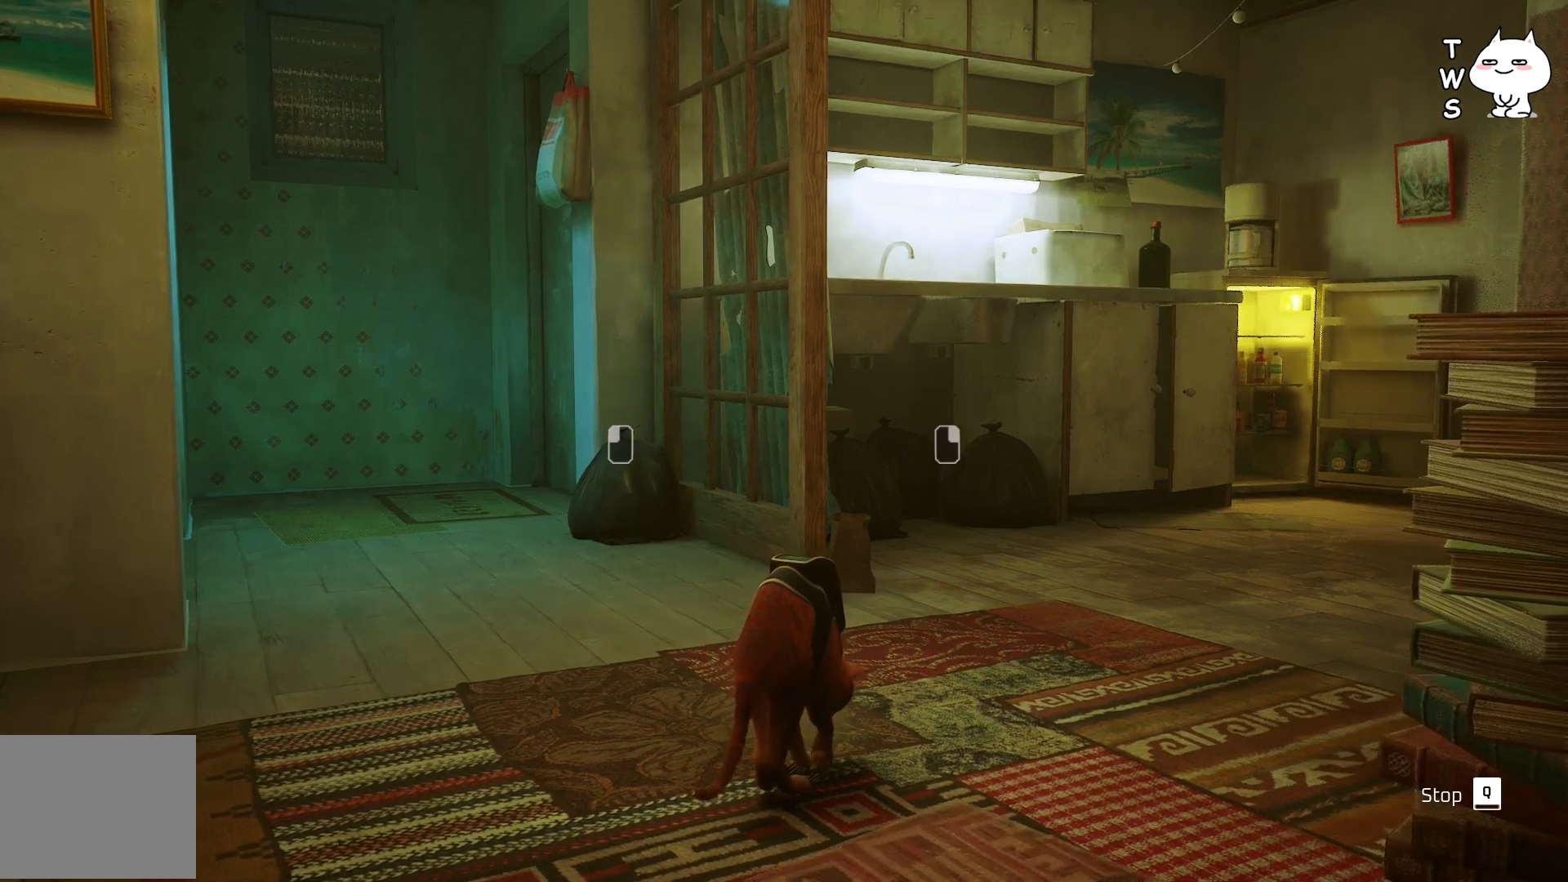
Gameplay with keyboard; each line is a JSON object with the keys held at the frame after it. "events" lists presses ("down") and releases ("up") of "a", "ctrl", "d", "e", "q", "s", "shift", "space" and "w" between this image and that frame as [ms after this image, input, new state], when the widget could be followed in between. No other keys are recorded. Mouse input is not recorded.
{"keys": [], "events": [[33, "q", "down"], [133, "q", "up"]]}
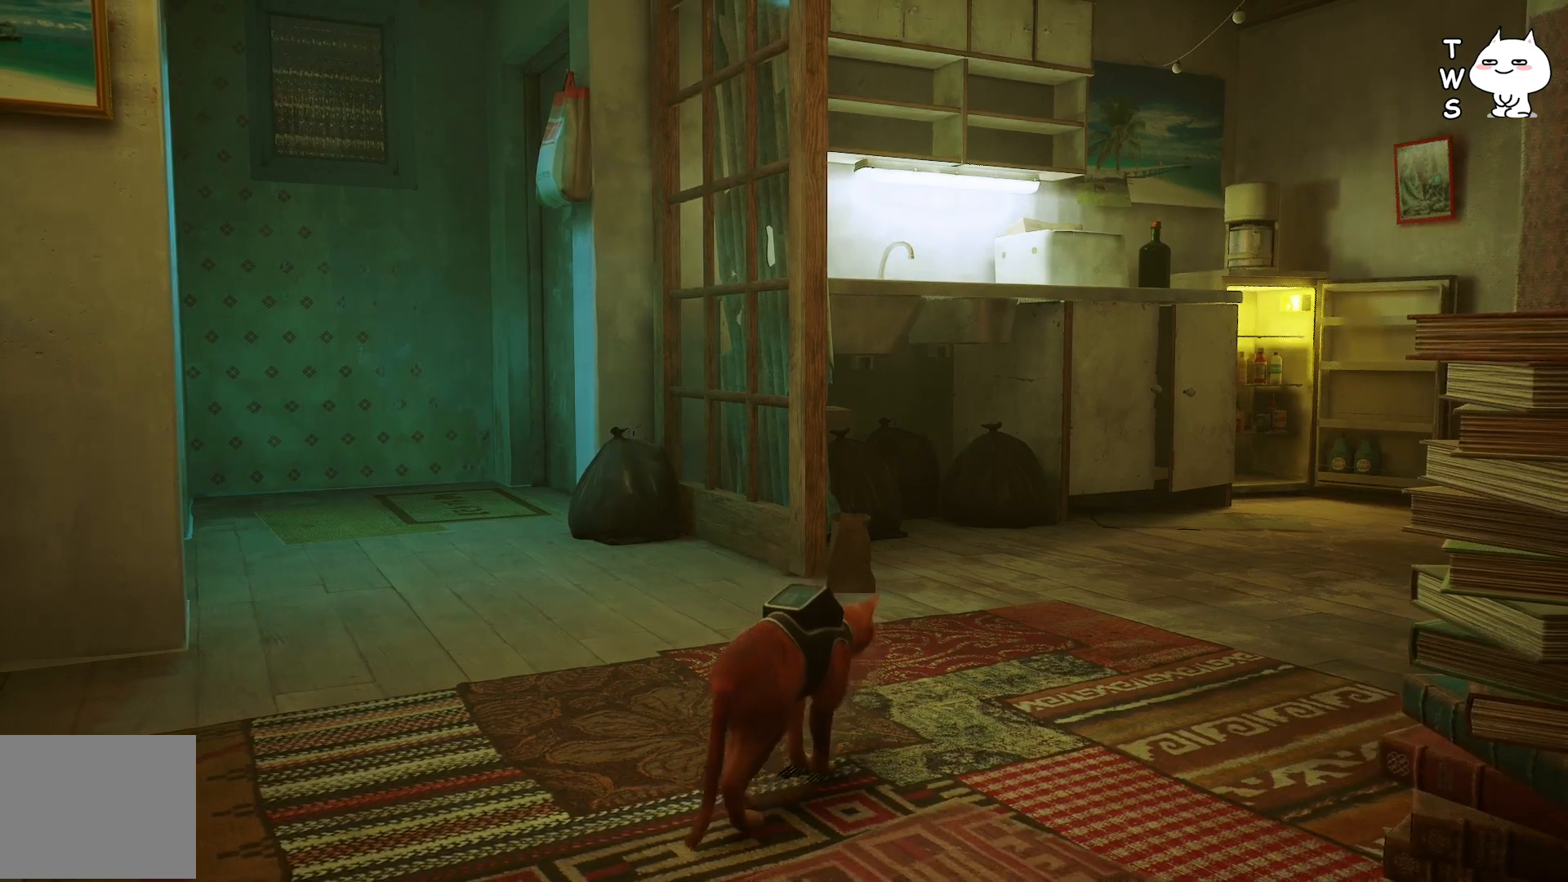
{"keys": ["w"], "events": [[150, "w", "down"]]}
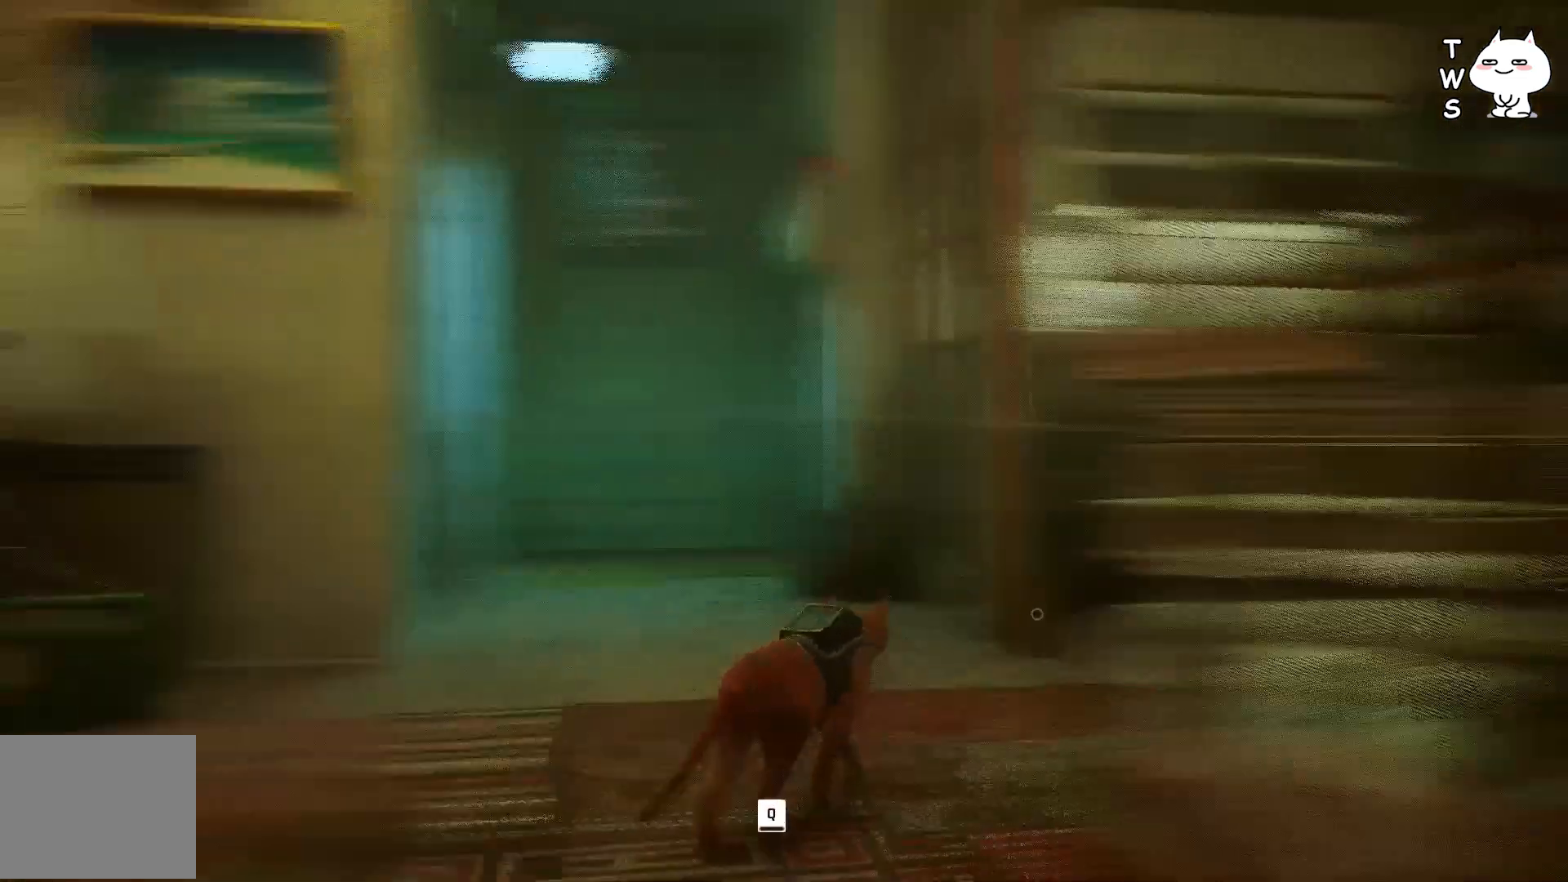
{"keys": ["w"], "events": []}
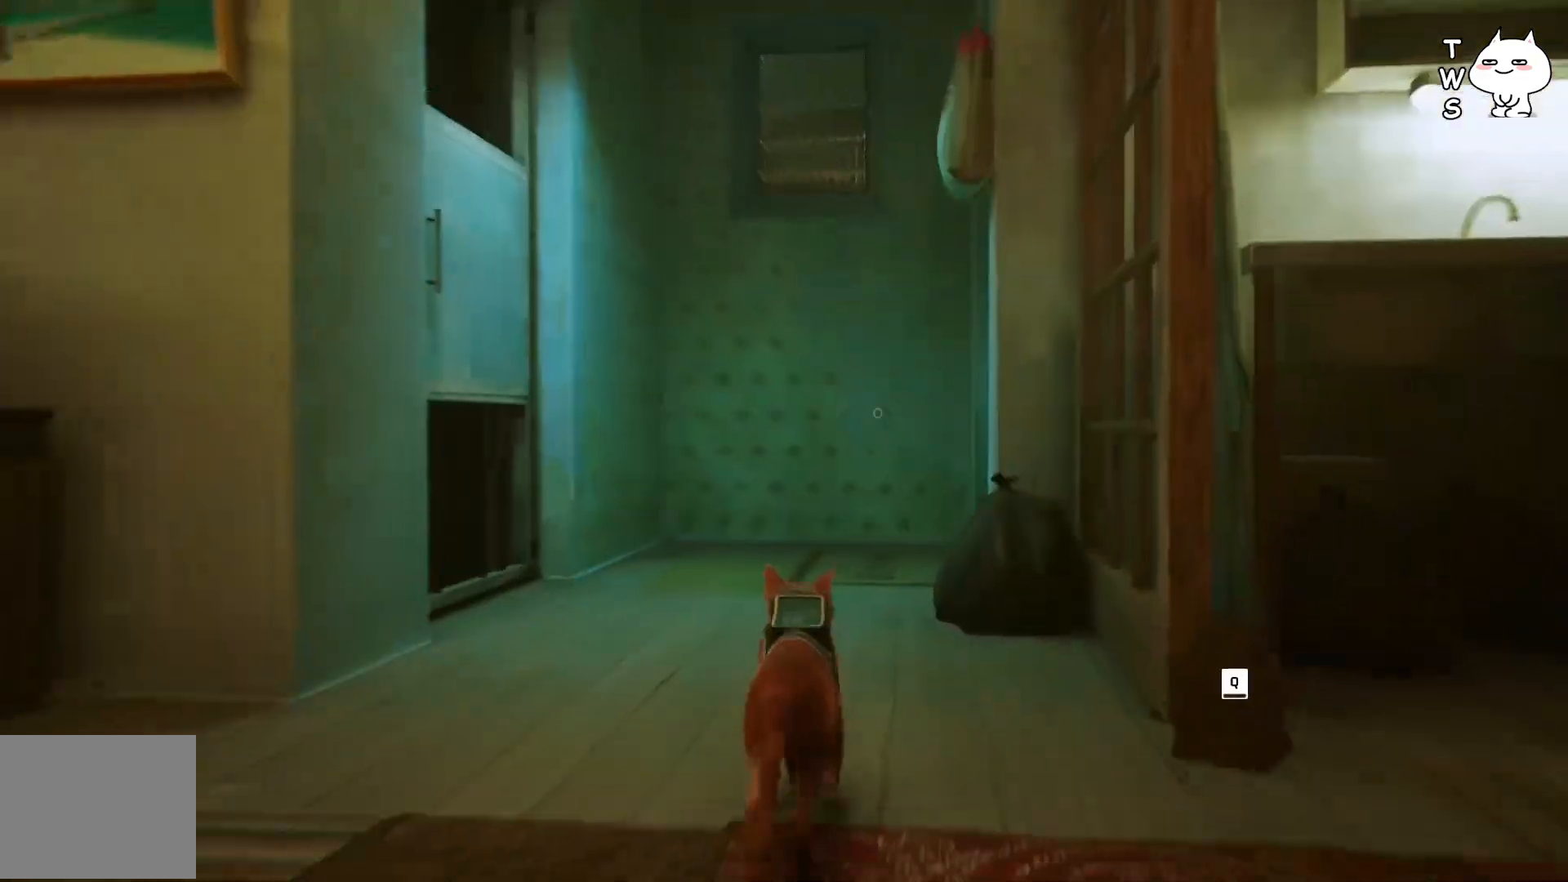
{"keys": ["d"], "events": [[150, "w", "up"], [167, "d", "down"]]}
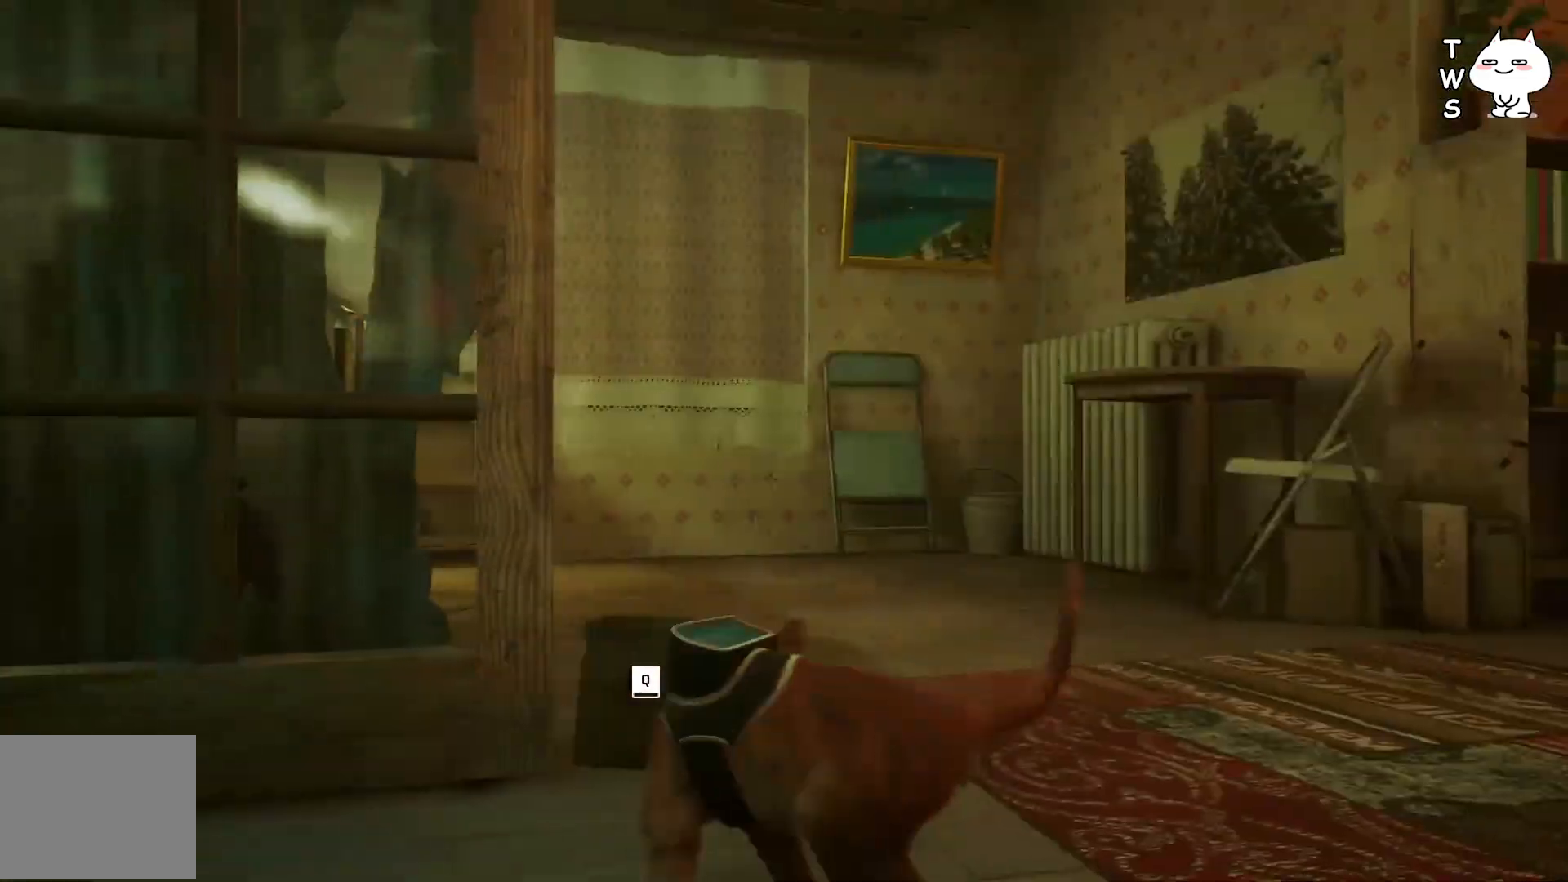
{"keys": ["d"], "events": []}
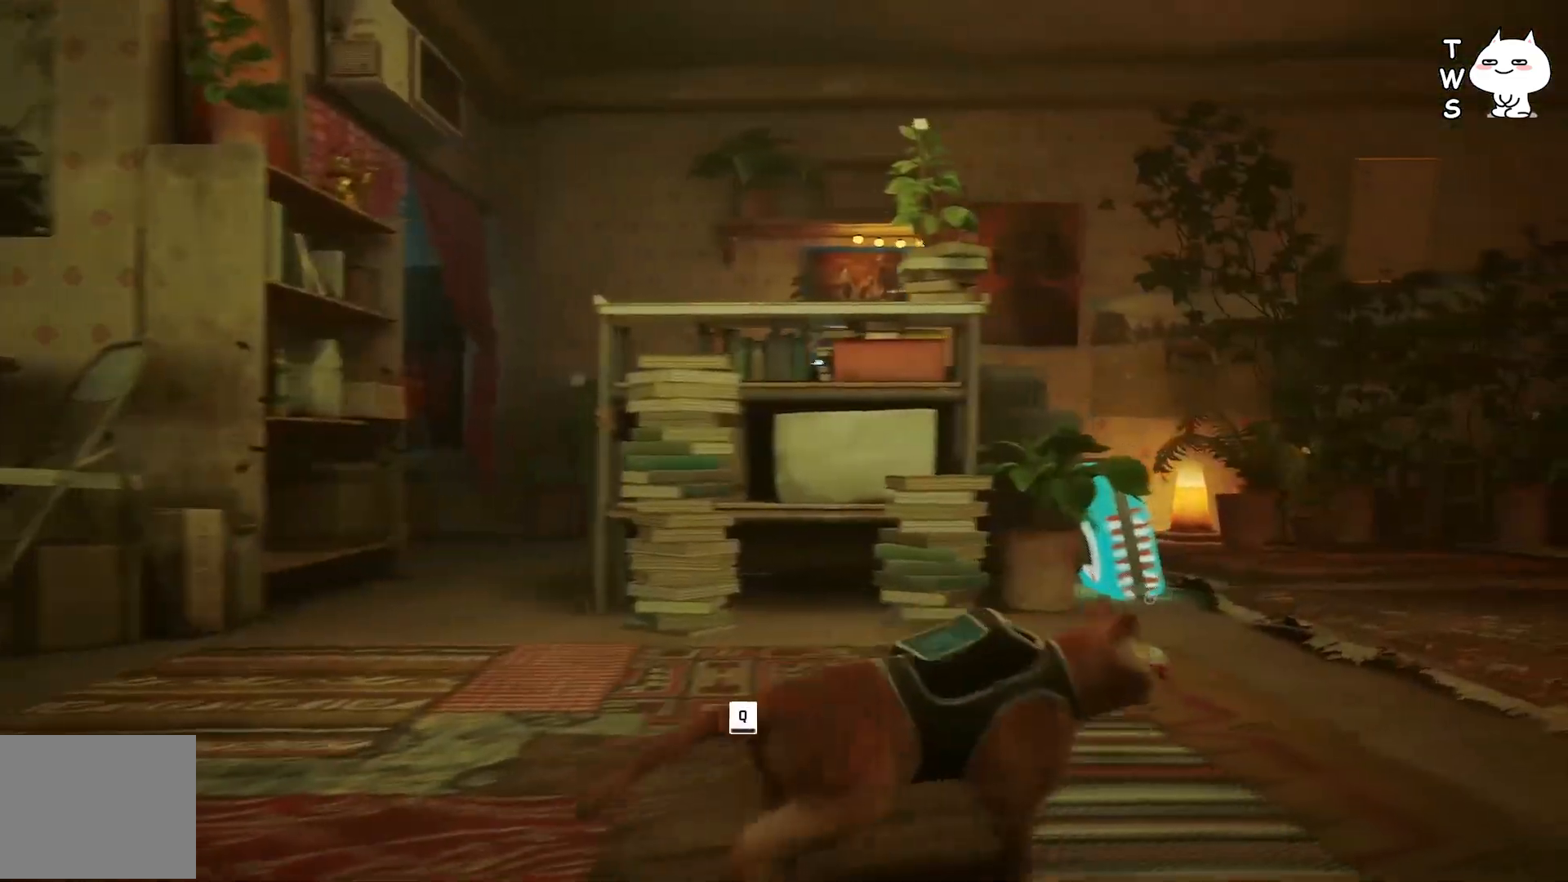
{"keys": ["a", "w"], "events": [[150, "w", "down"], [183, "d", "up"], [283, "a", "down"]]}
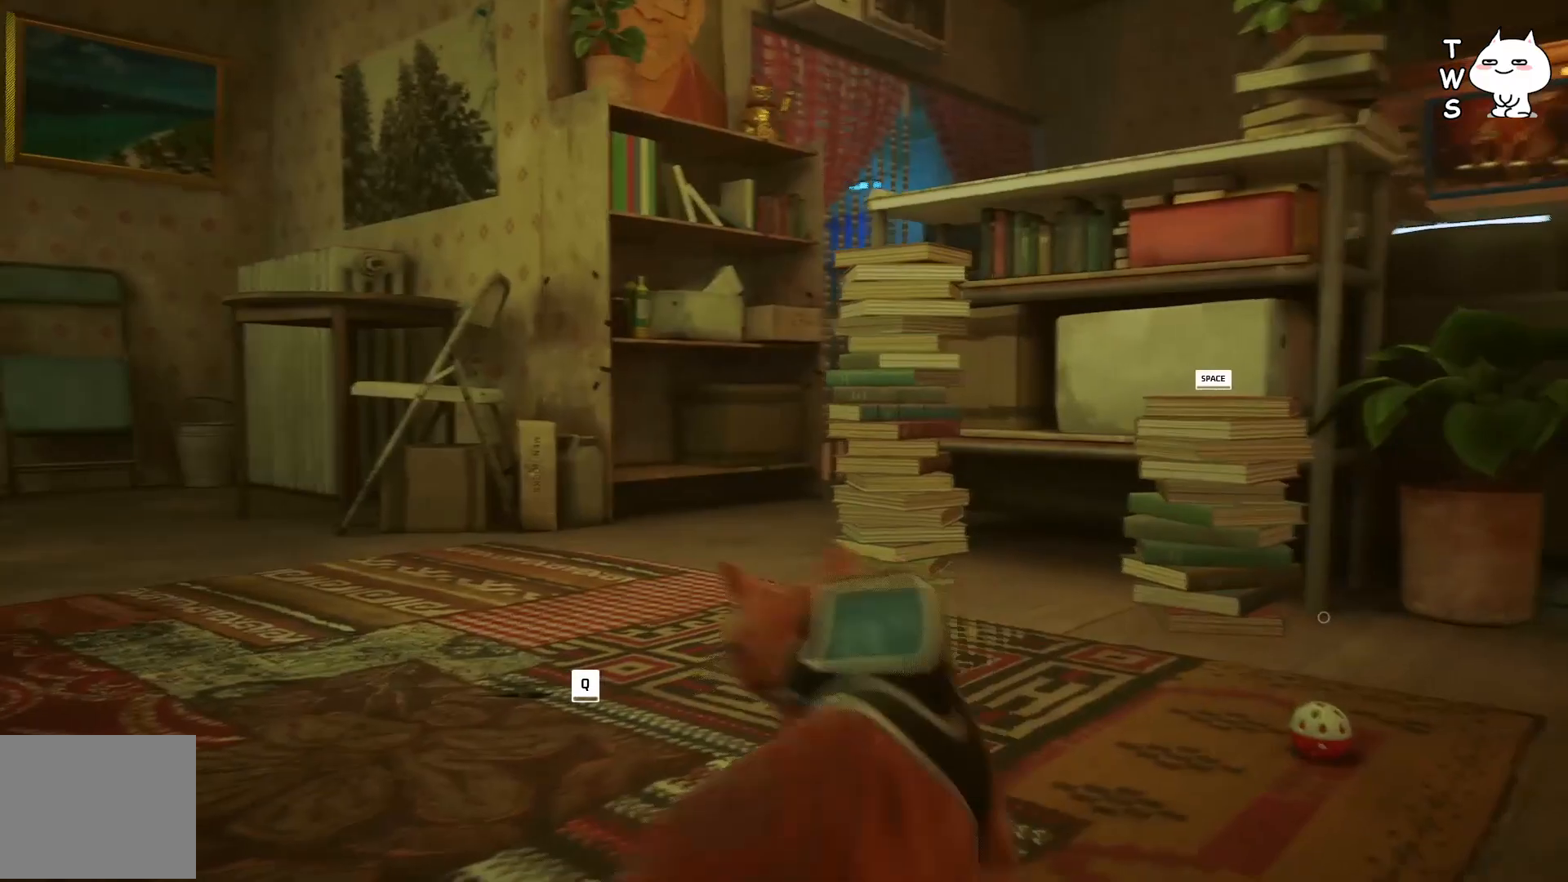
{"keys": ["w"], "events": [[83, "a", "up"]]}
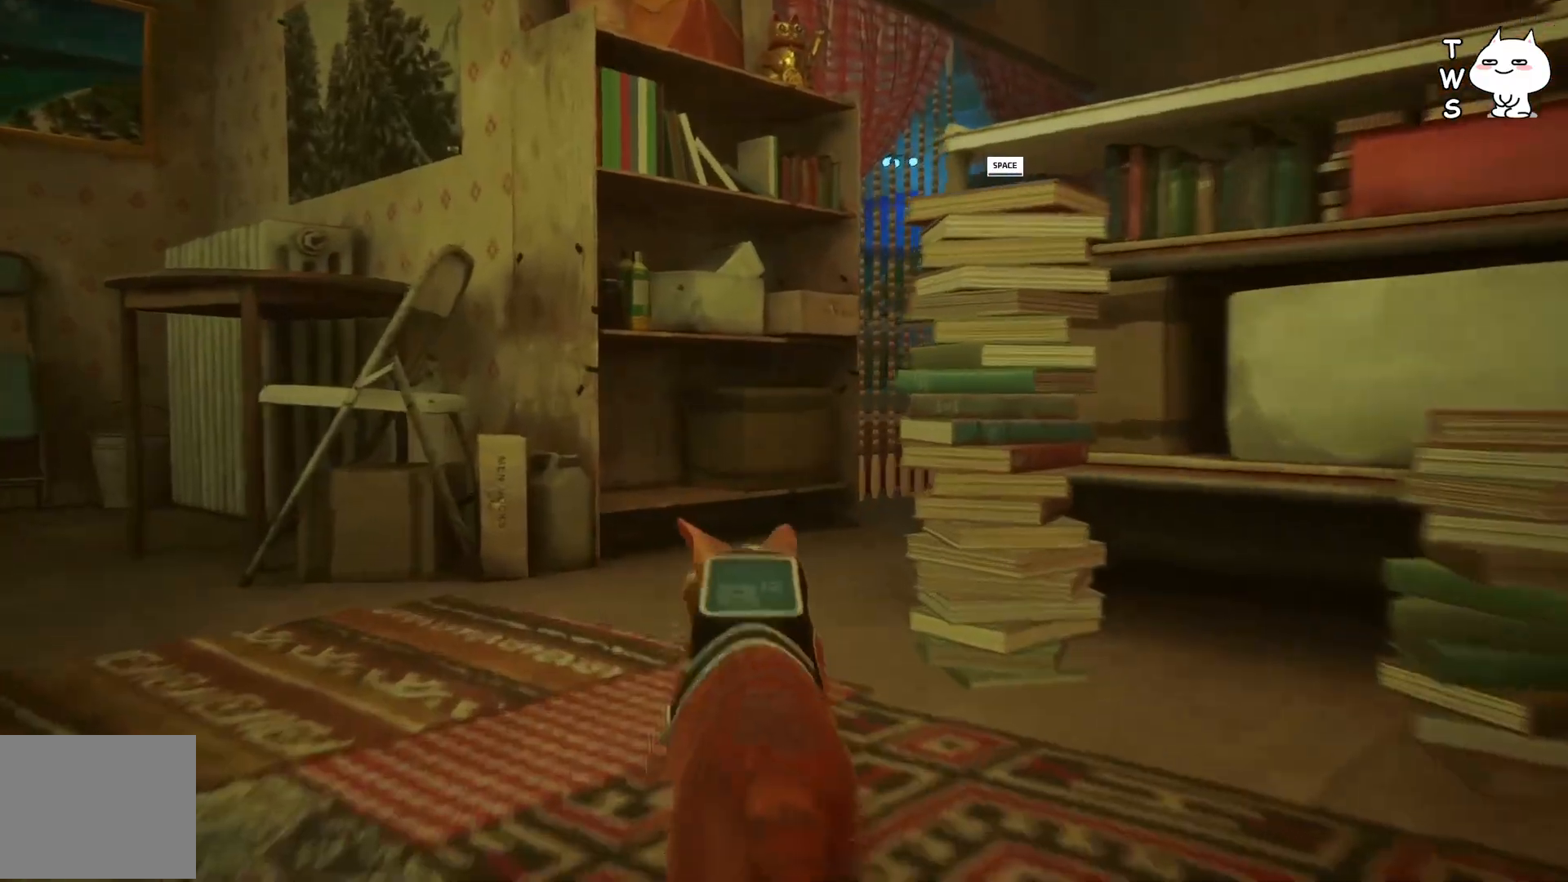
{"keys": ["w"], "events": []}
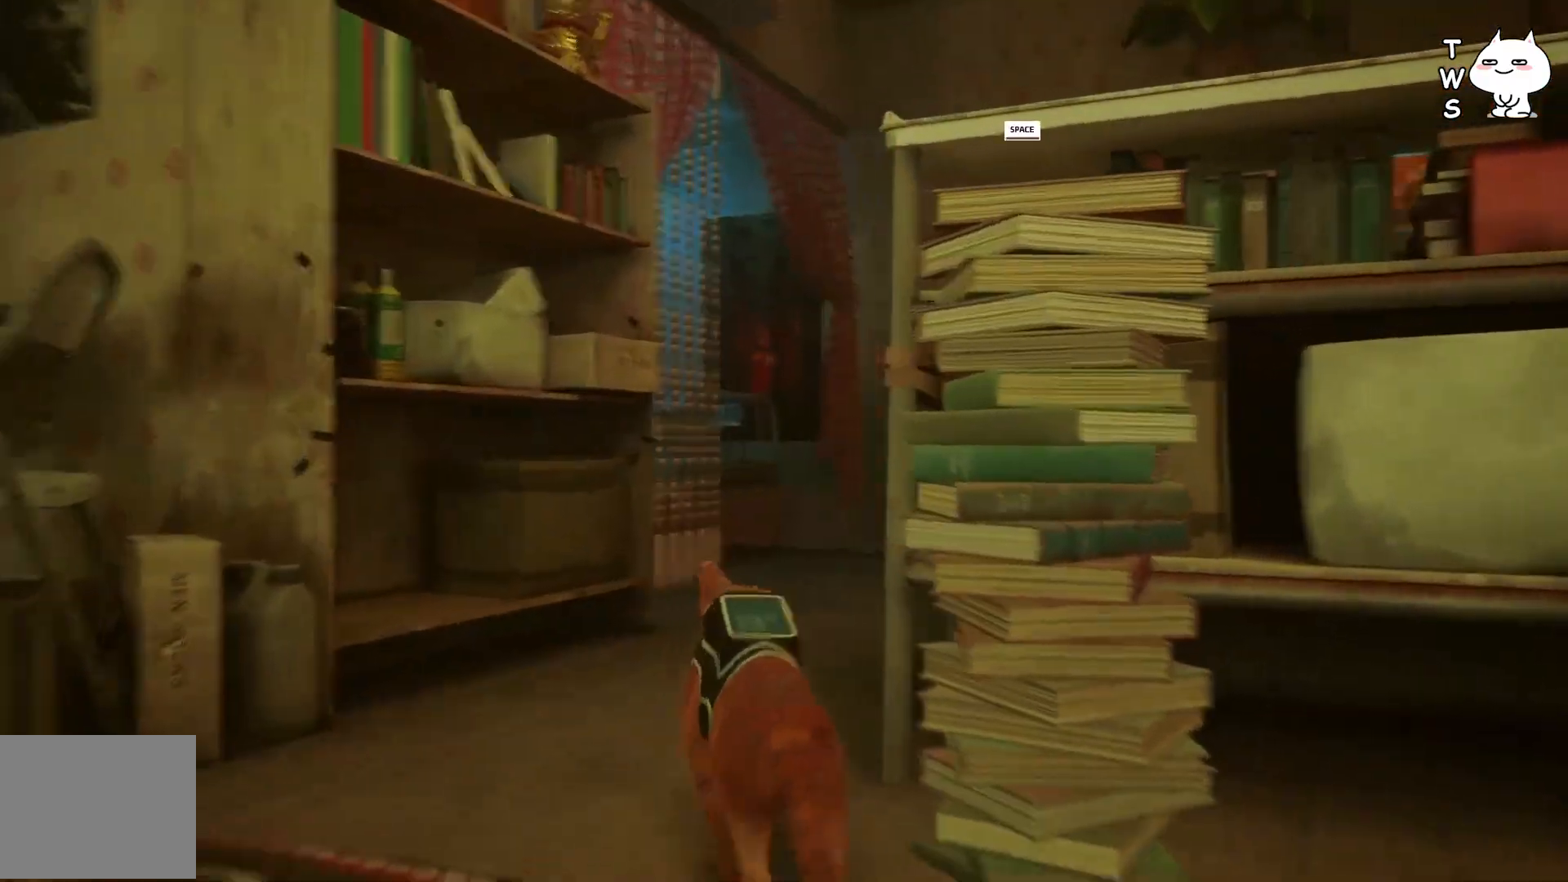
{"keys": ["w"], "events": []}
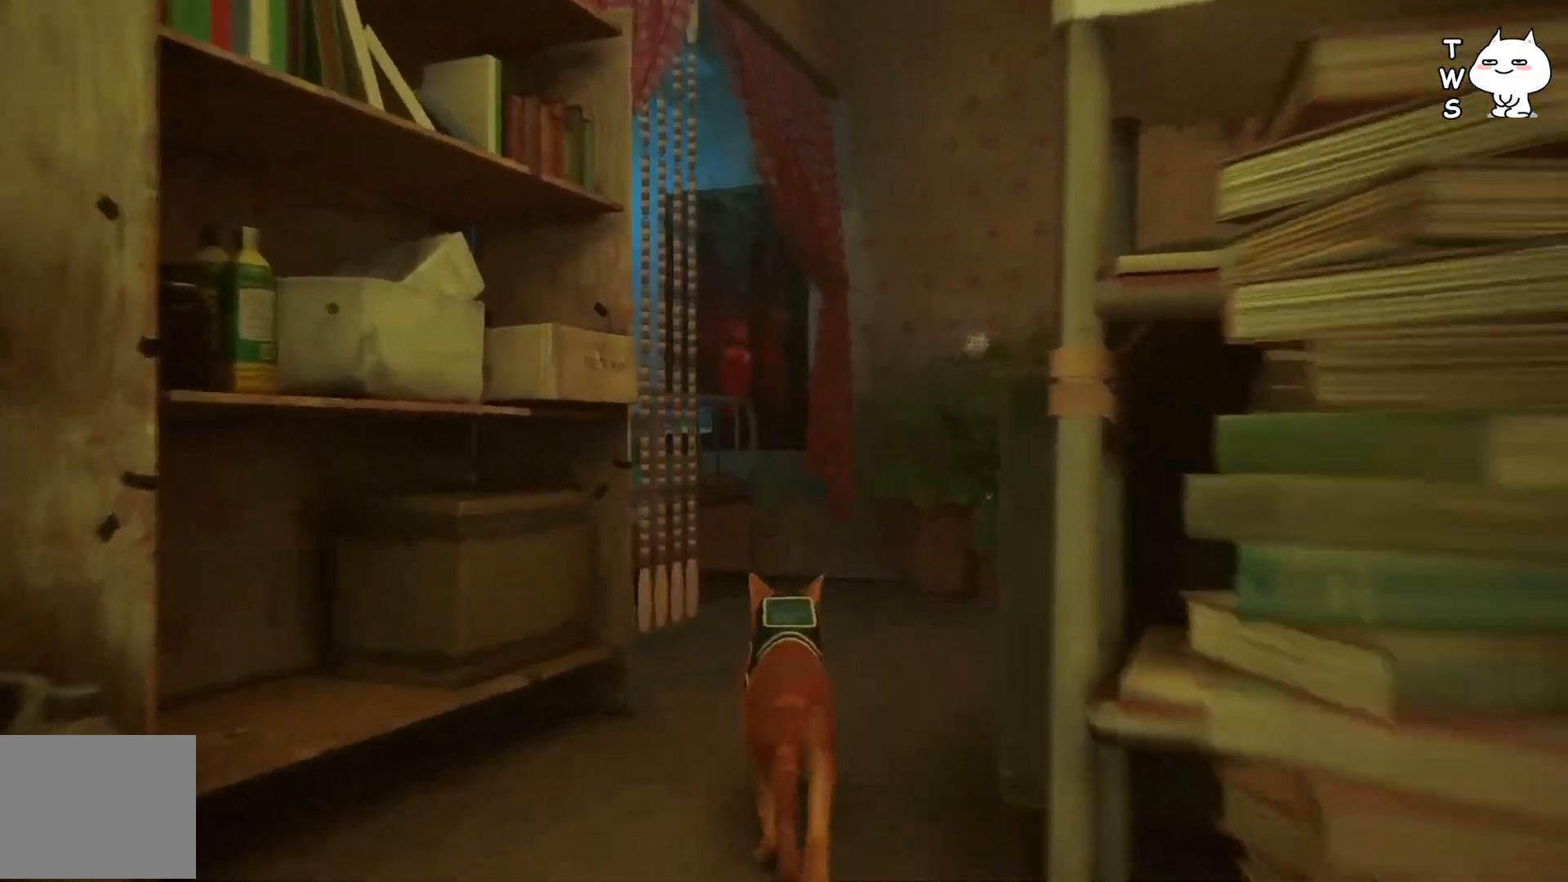
{"keys": ["w"], "events": []}
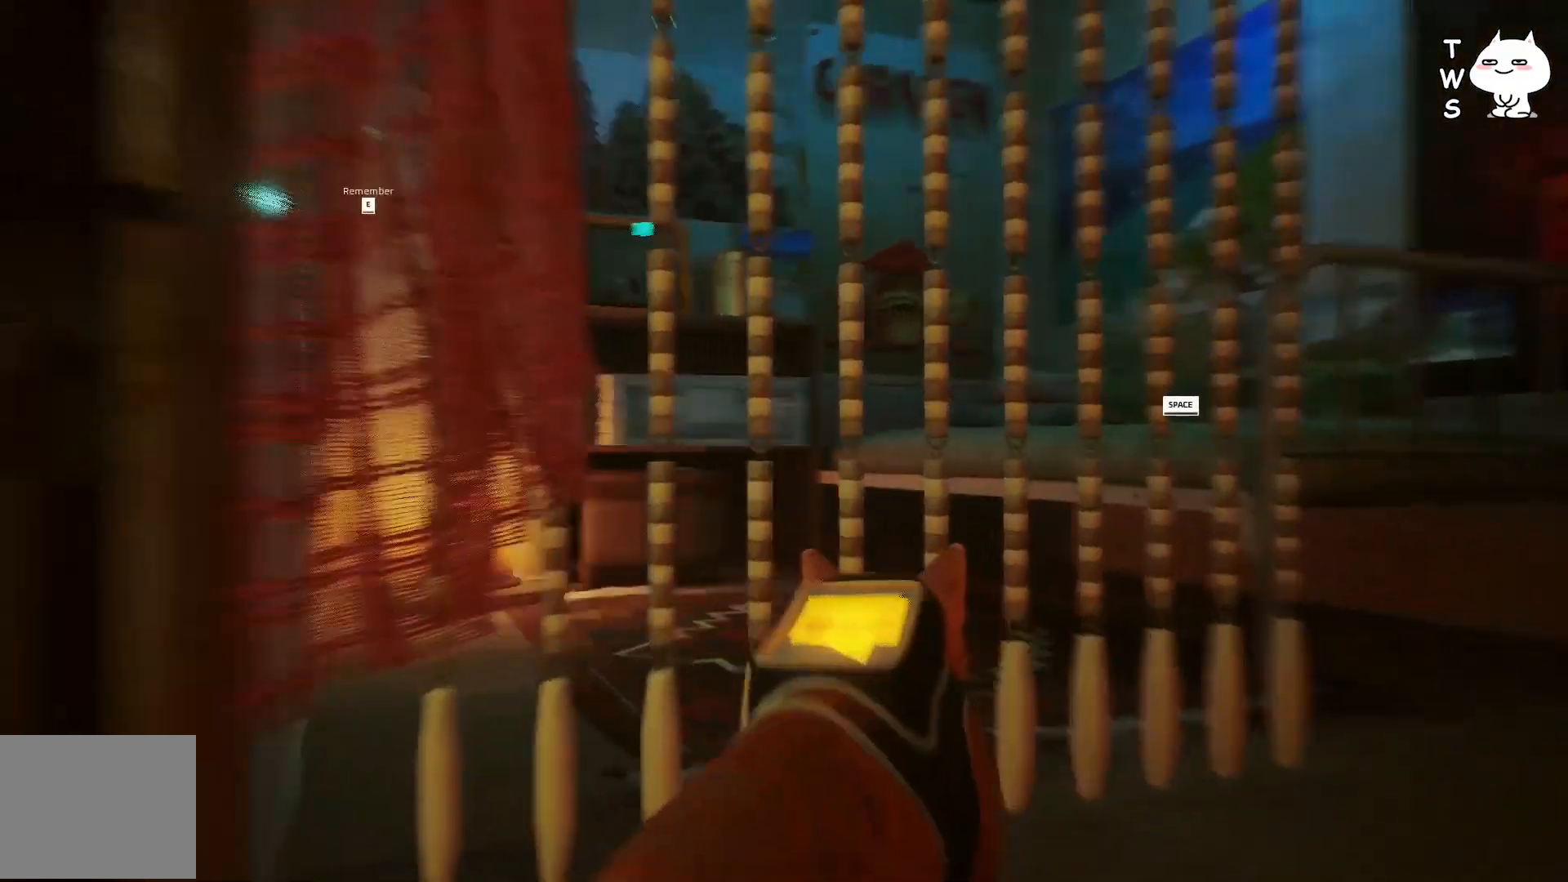
{"keys": ["w"], "events": []}
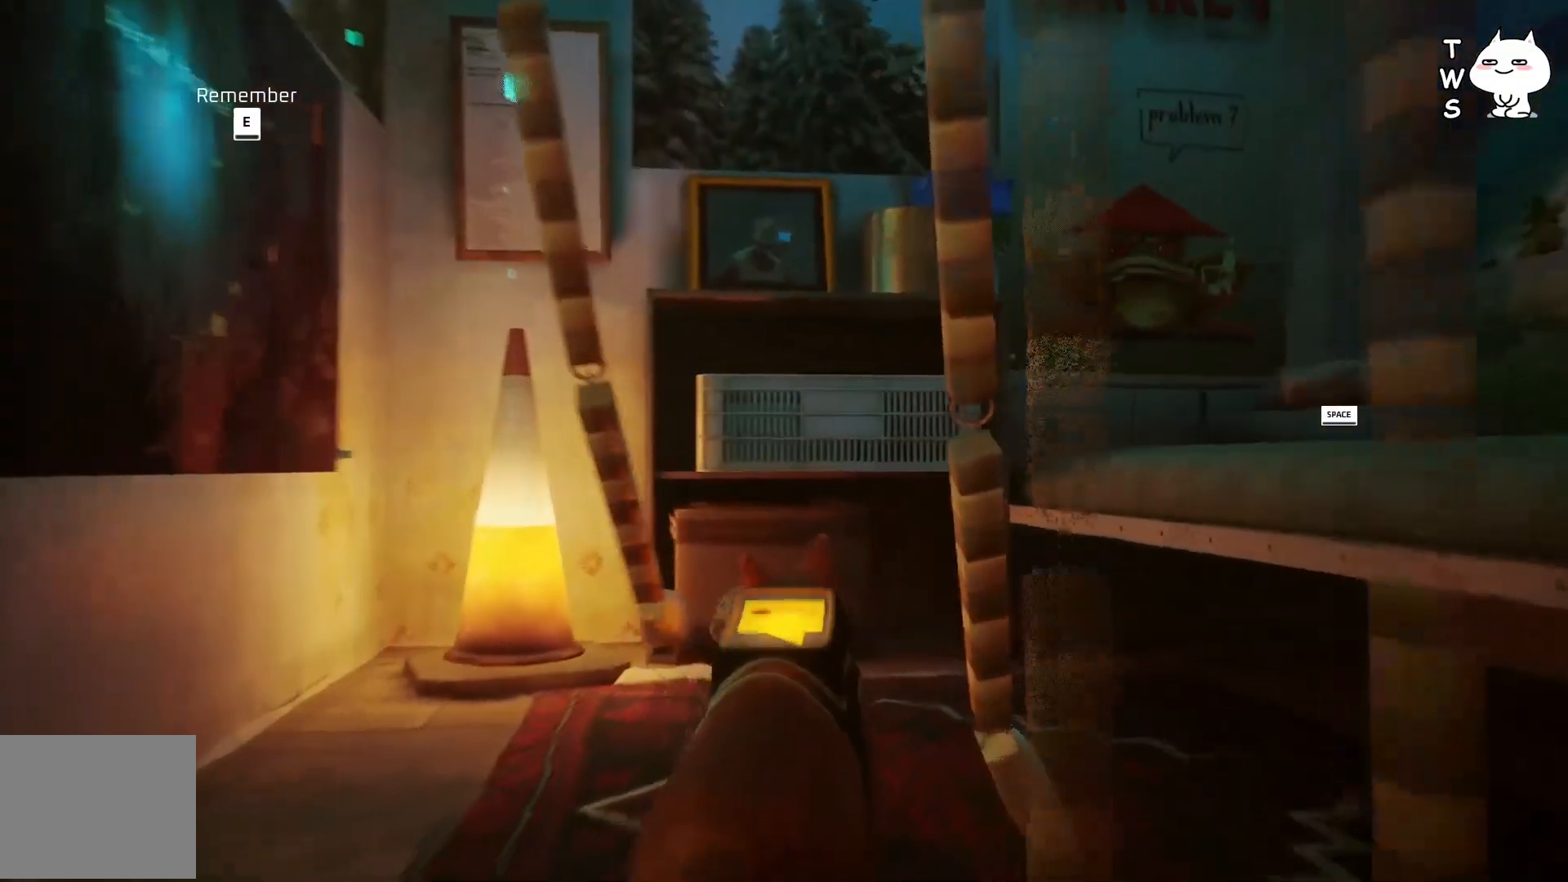
{"keys": [], "events": [[117, "w", "up"]]}
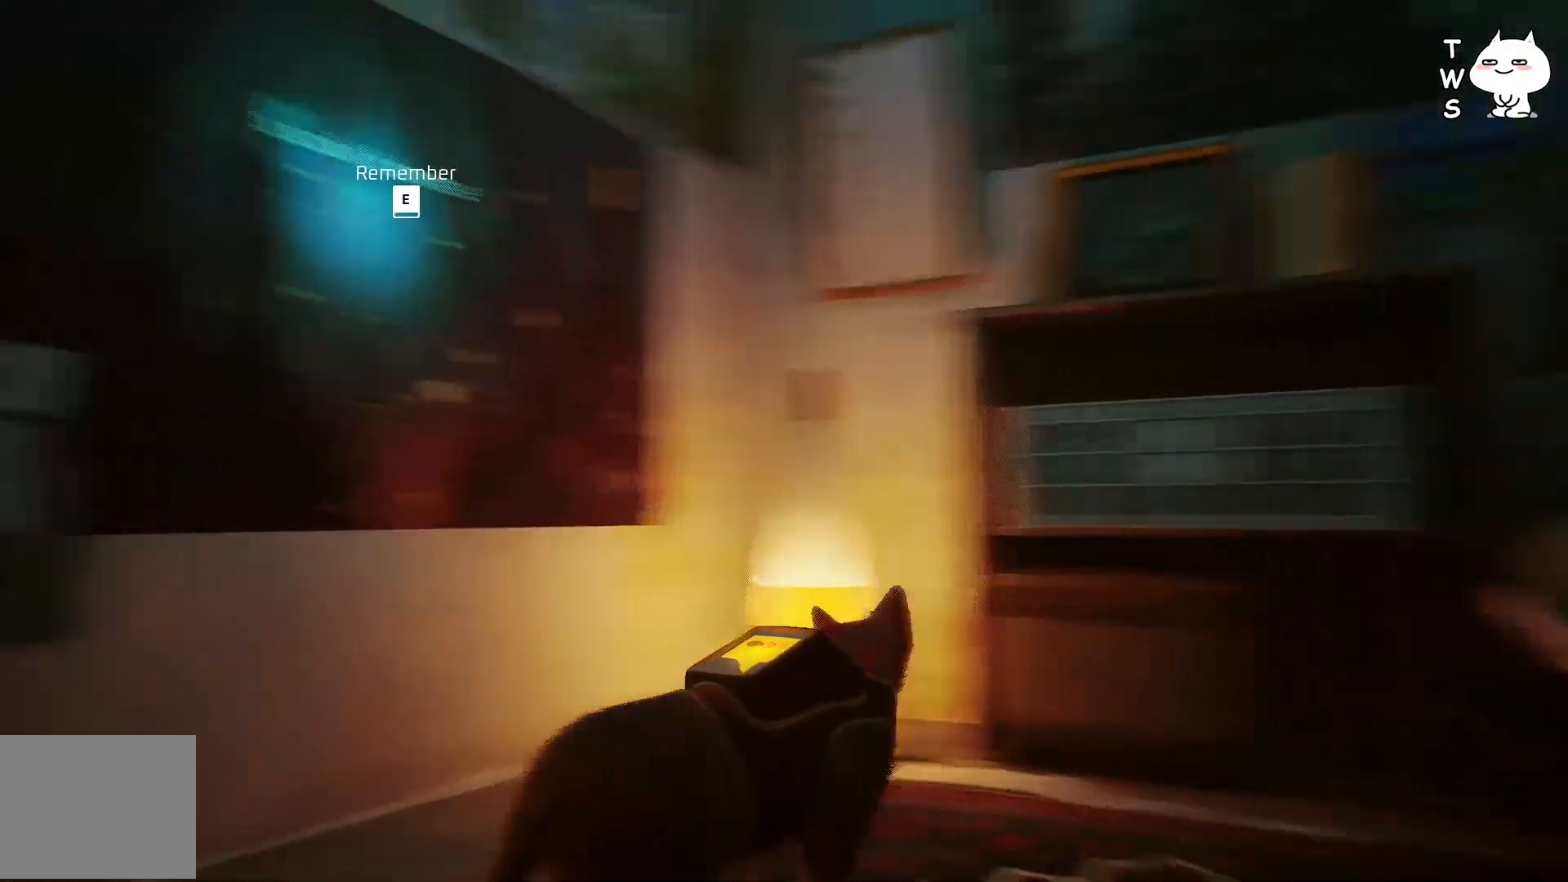
{"keys": [], "events": []}
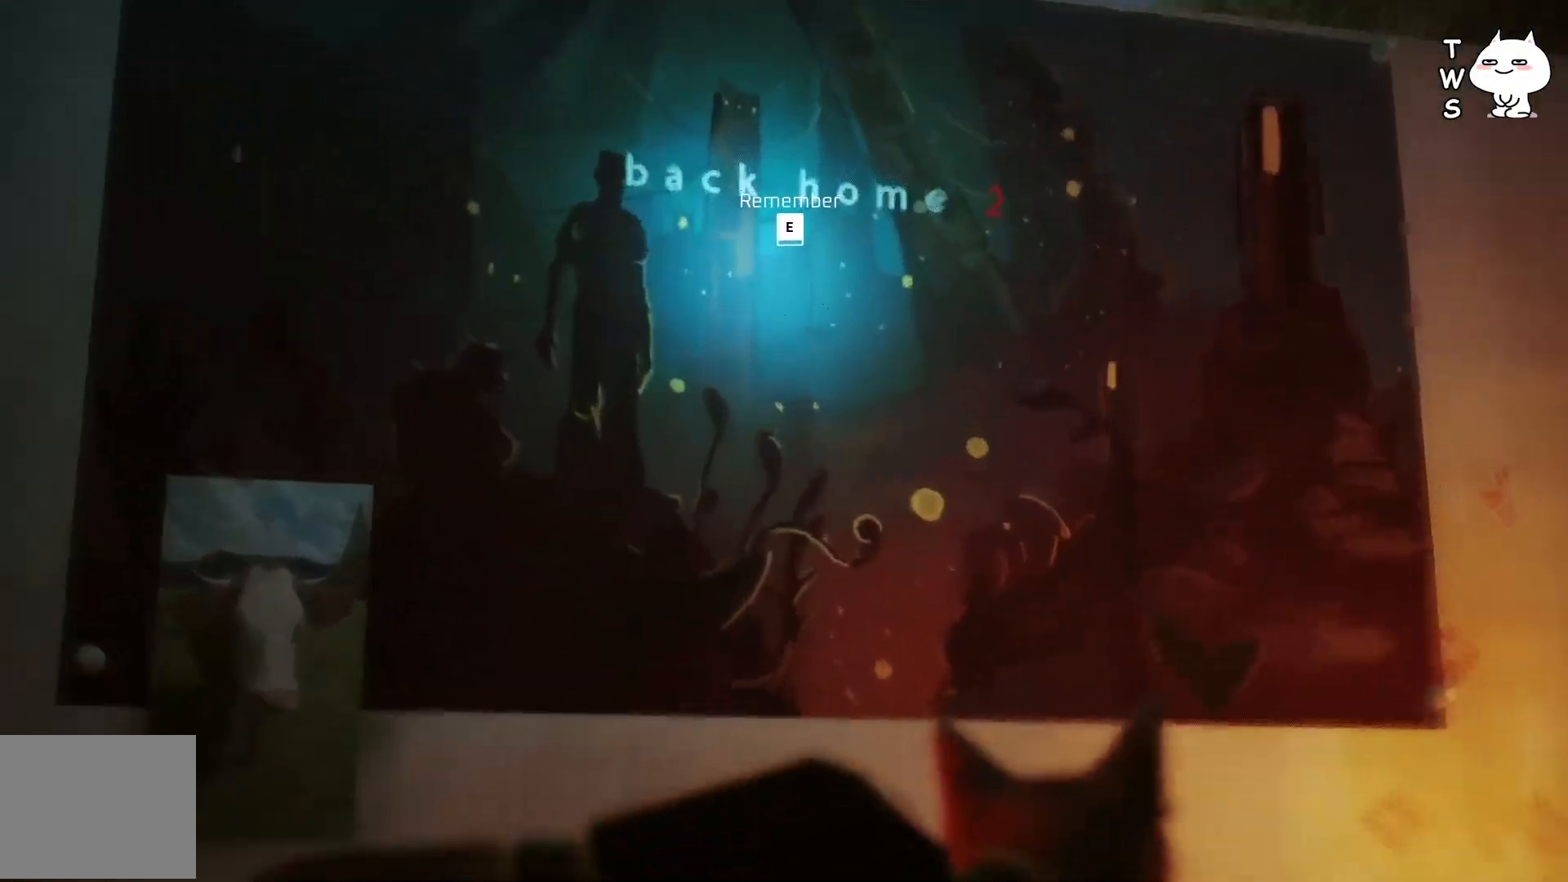
{"keys": [], "events": []}
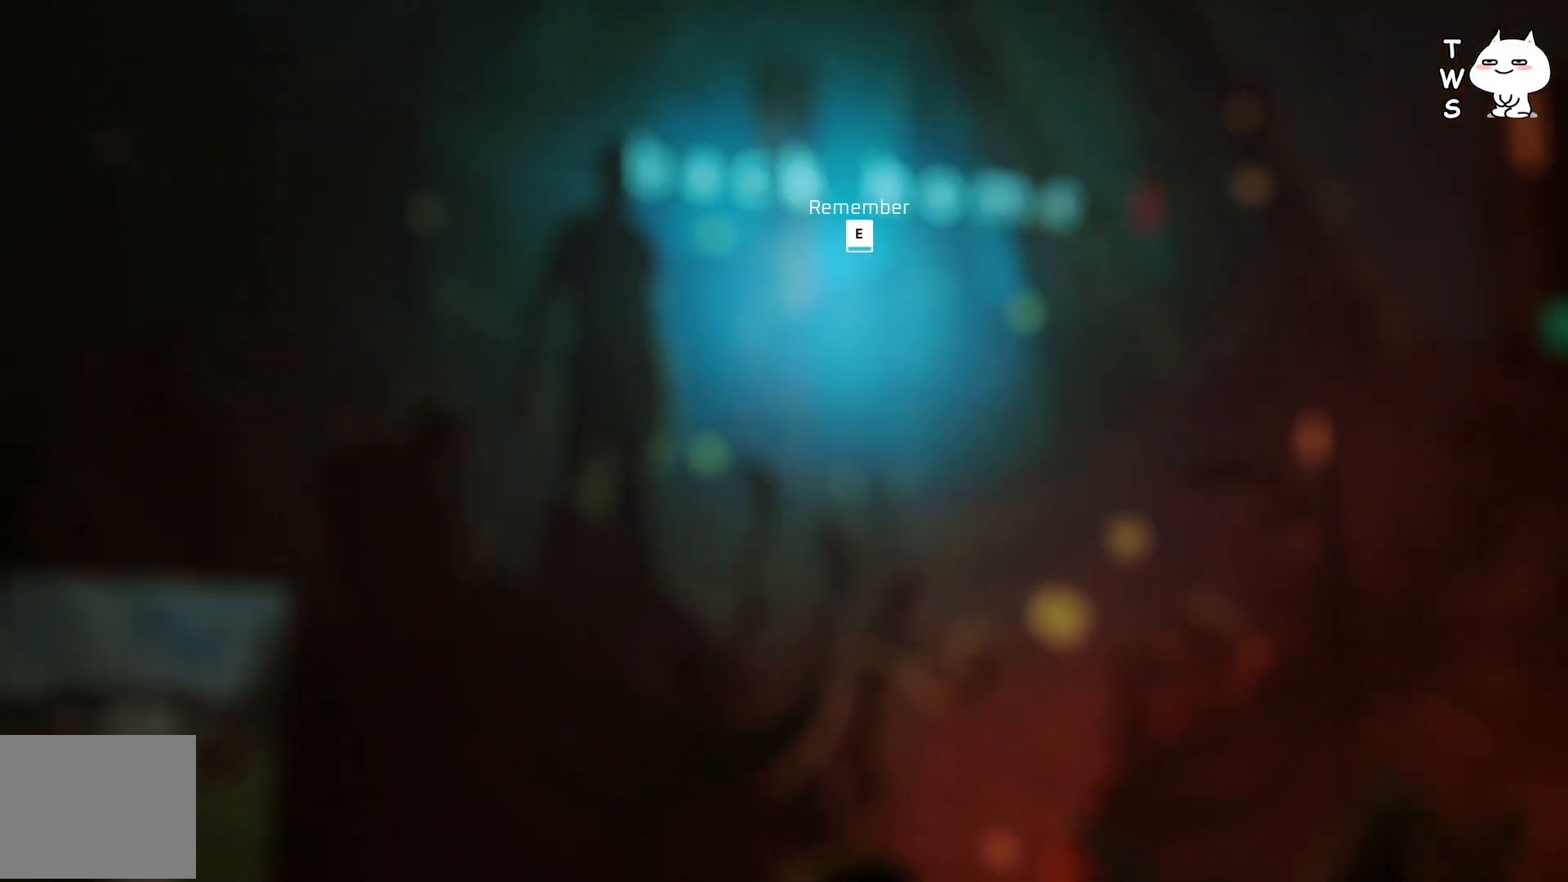
{"keys": [], "events": []}
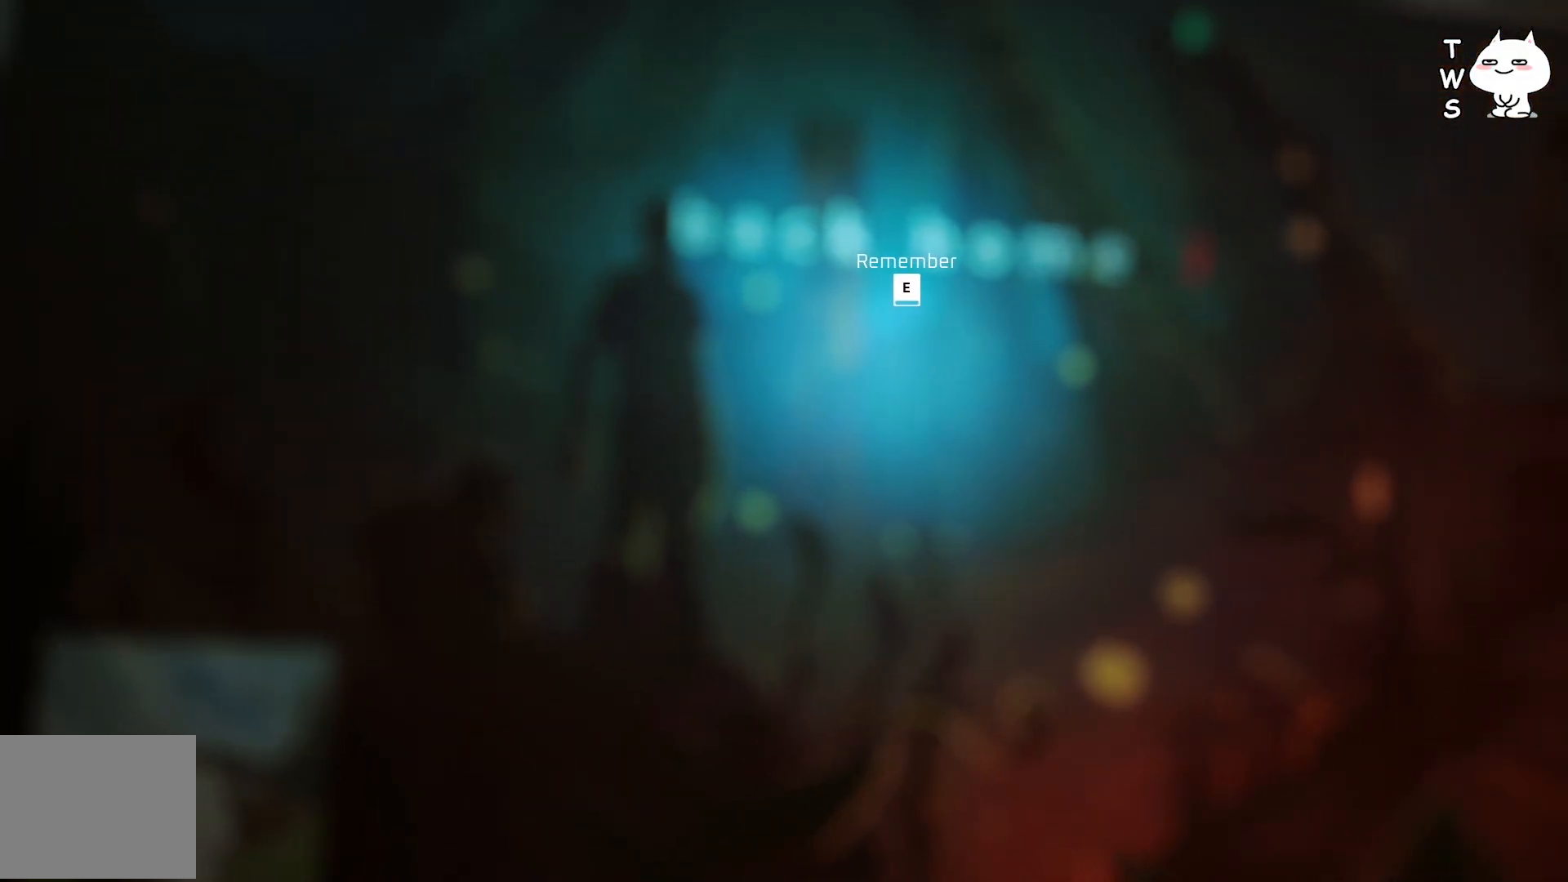
{"keys": ["w"], "events": [[133, "w", "down"]]}
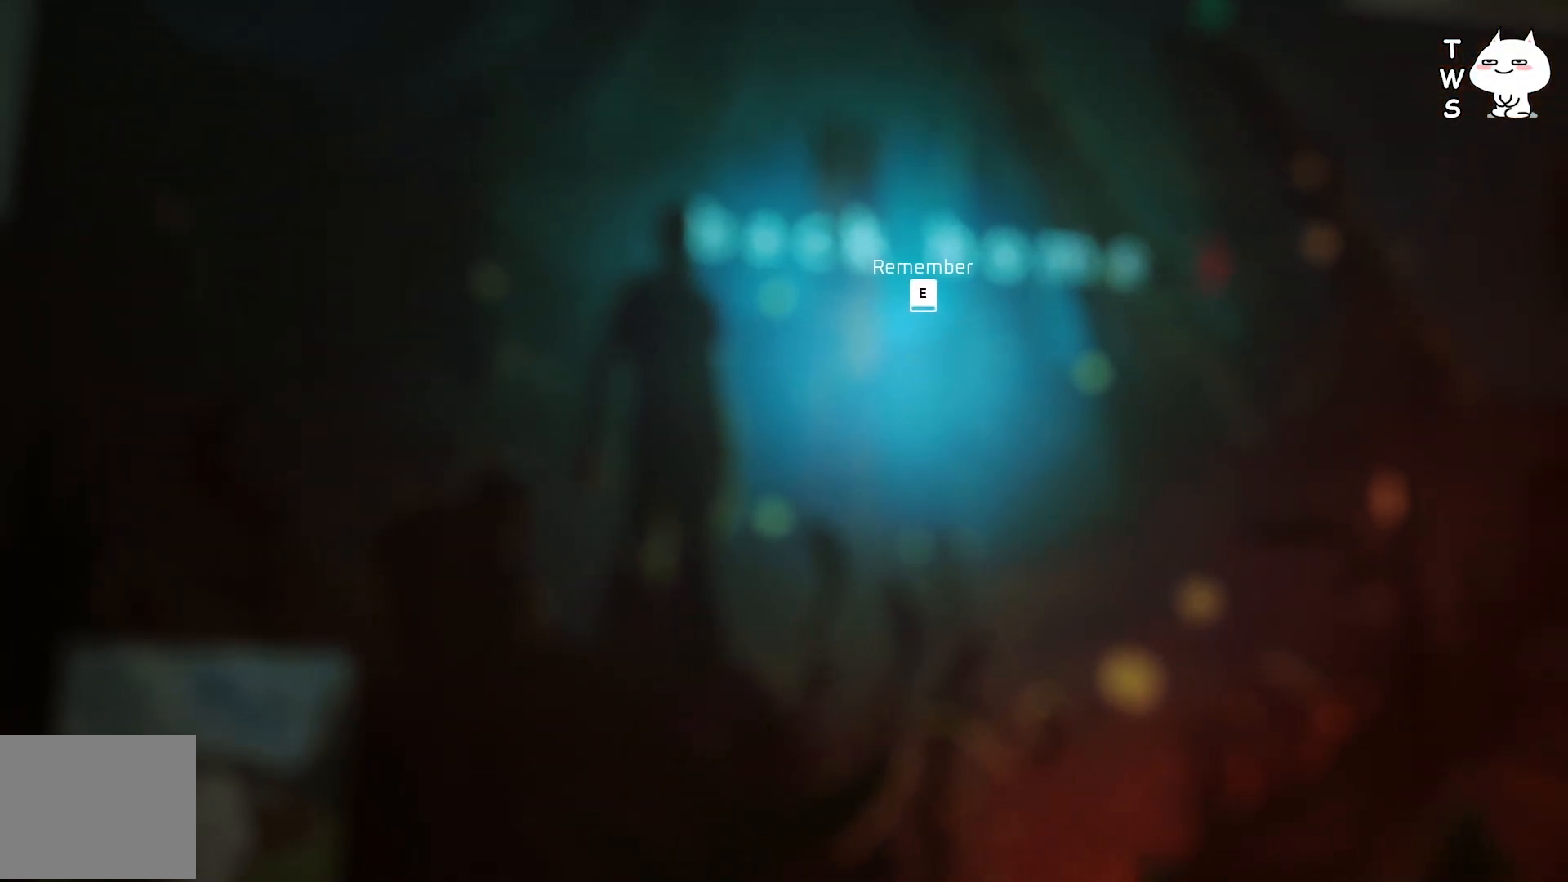
{"keys": [], "events": [[50, "w", "up"]]}
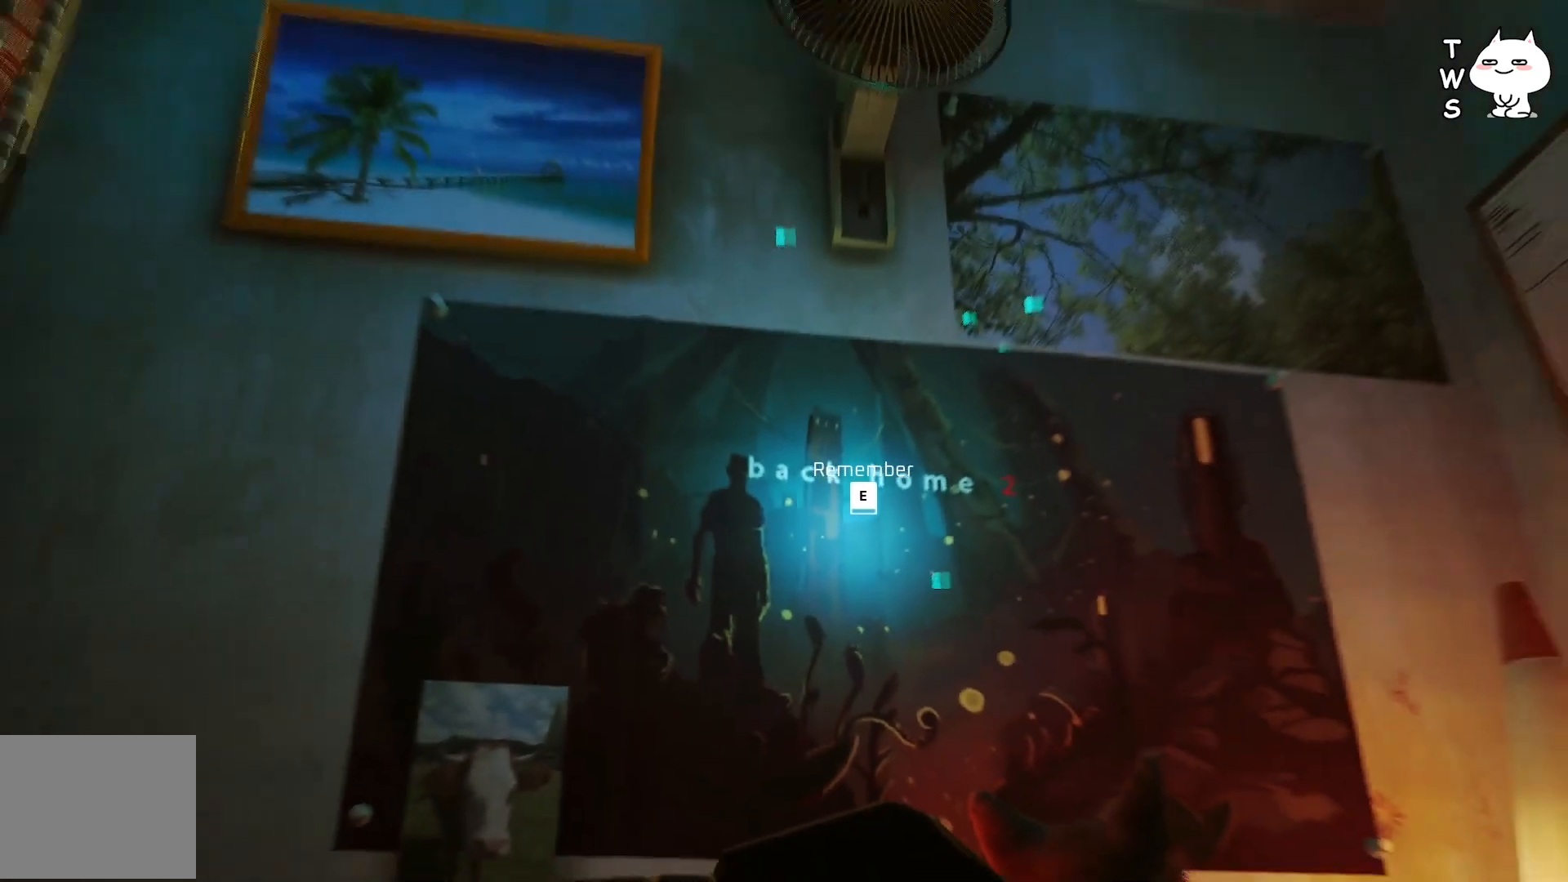
{"keys": ["w"], "events": [[200, "w", "down"]]}
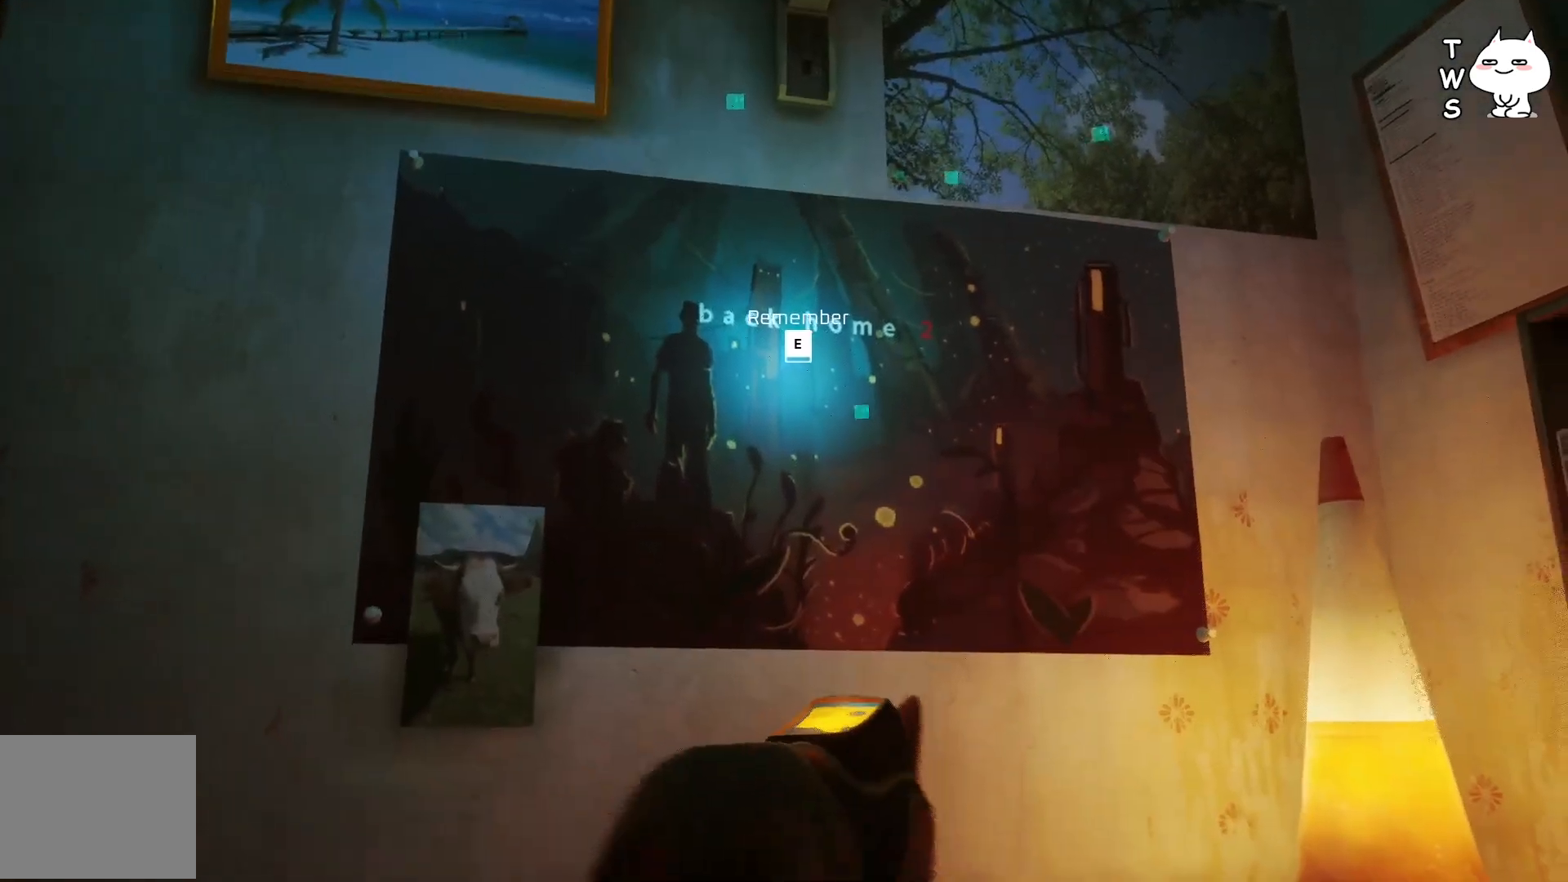
{"keys": ["e"], "events": [[150, "w", "up"], [433, "e", "down"]]}
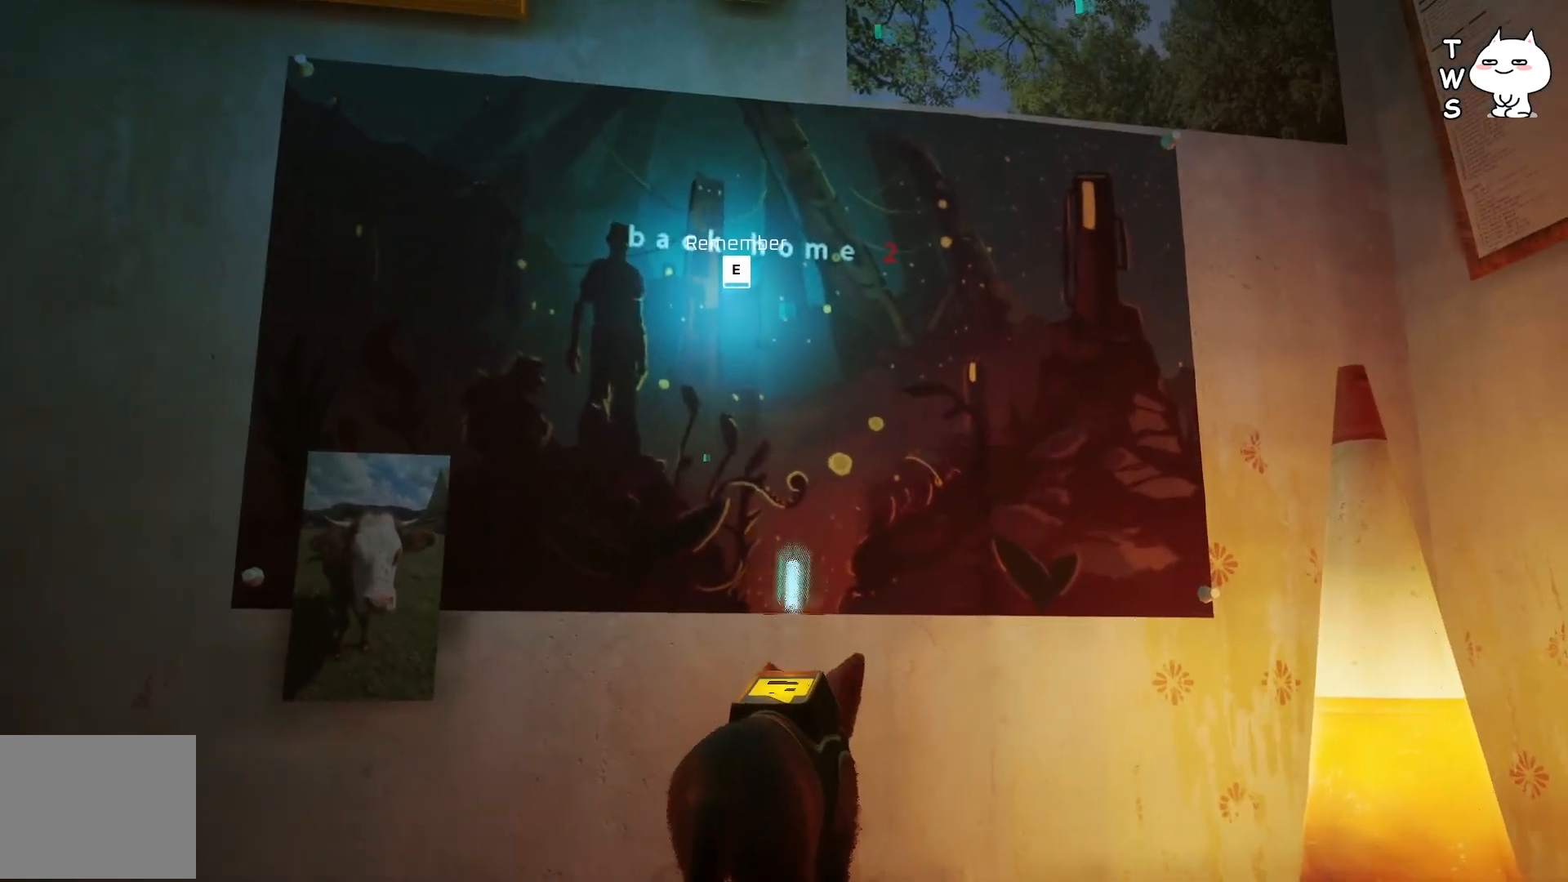
{"keys": [], "events": [[33, "e", "up"]]}